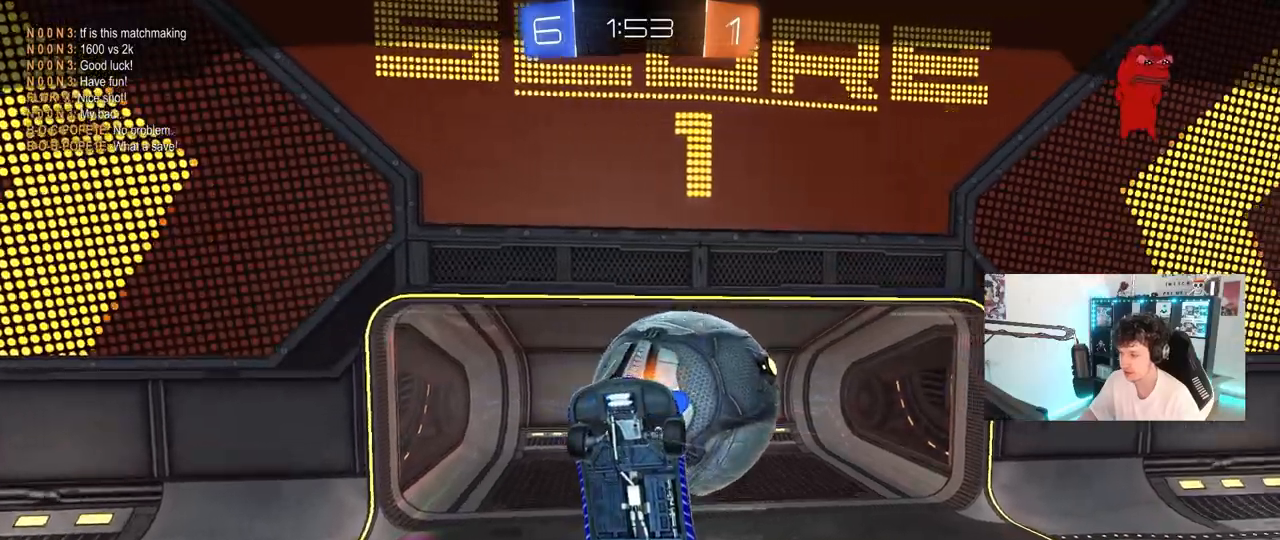
Gameplay with keyboard and mouse; each line is a JSON object with the keys and mouse buttons held at the frame after it. "events" lists presses ("down") and releases ("up") of "1", "2", "3", "4", "5", "a", "alt", "c", "caps_lock", "ctrl", "d", "e", "f", "g", "q", "r", "s", "shift", "space", "t", "tab", "v", "w", "x", "z", "mouse_left", "mouse_wheel" and "mouse_right" between this image and that frame as [ms after this image, input, new state], when the widget could be followed in between. "mouse_left", "mouse_wheel", "mouse_right" = the "left", "wheel", "right" buttons of the "mouse" list. No other keys are recorded. "wheel" means that the mouse wheel is clicked or scrolled. "mouse_move" is the direction in which the mouse moves at that frame (one of eight, or "still"), when it could be read.
{"keys": [], "mouse": ["right"], "mouse_move": "still", "events": [[500, "mouse_right", "down"]]}
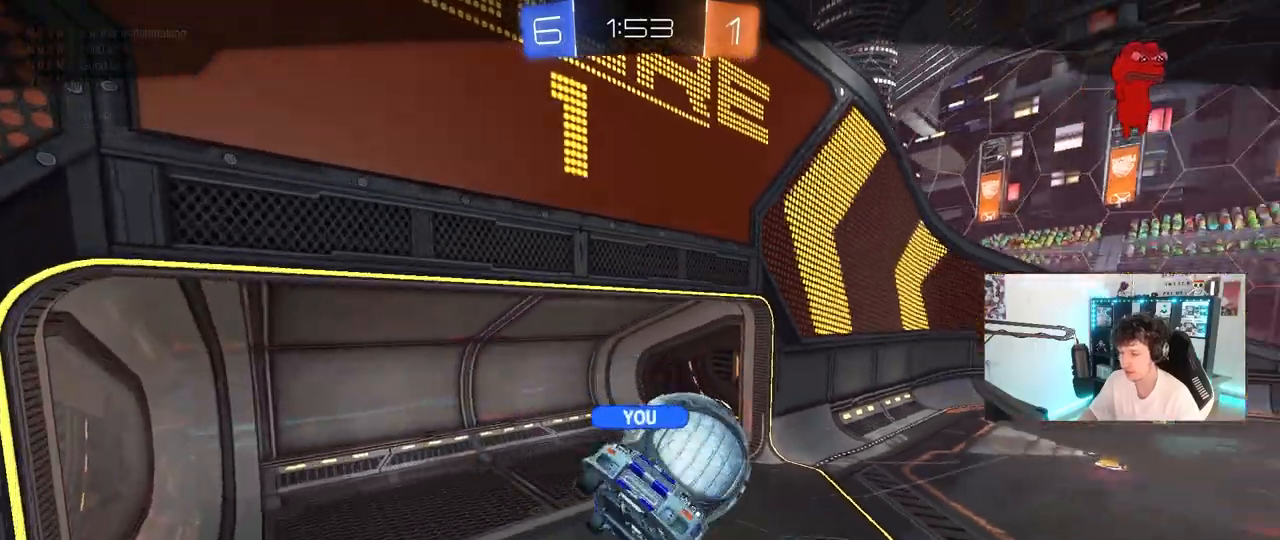
{"keys": [], "mouse": [], "mouse_move": "left", "events": [[133, "mouse_right", "up"], [183, "mouse_right", "down"], [383, "mouse_right", "up"]]}
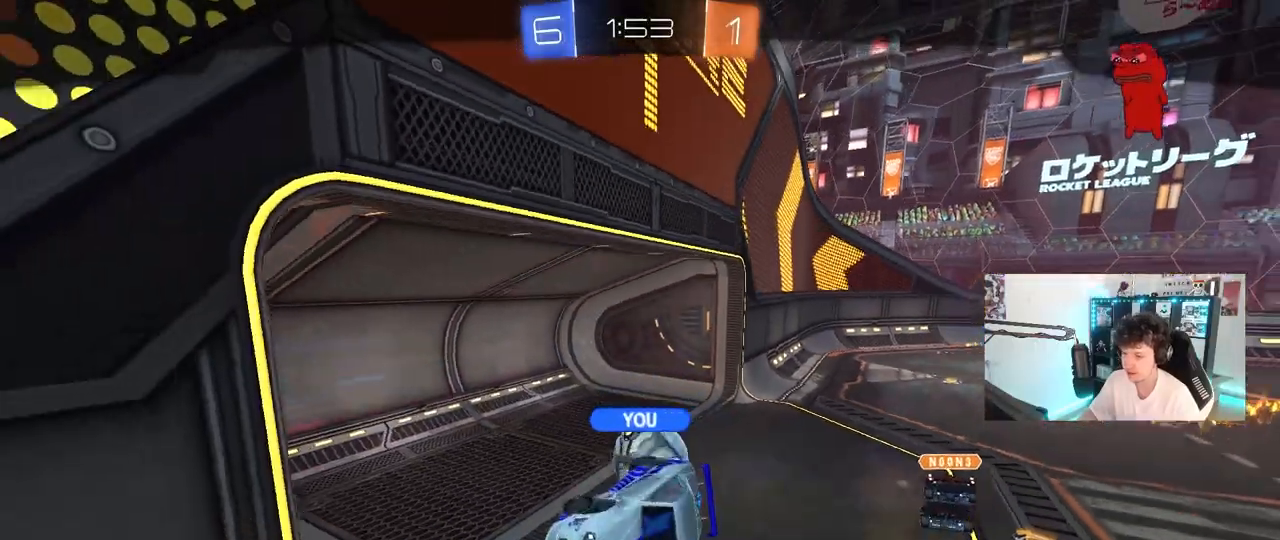
{"keys": ["tab"], "mouse": [], "mouse_move": "still", "events": [[67, "tab", "down"]]}
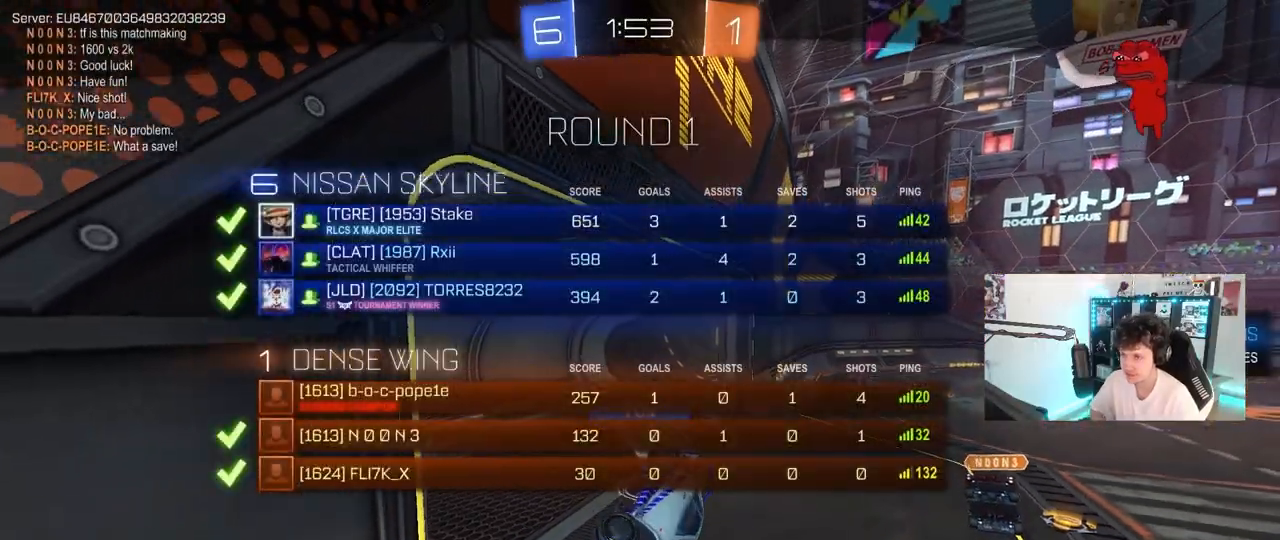
{"keys": [], "mouse": [], "mouse_move": "still", "events": [[500, "tab", "up"]]}
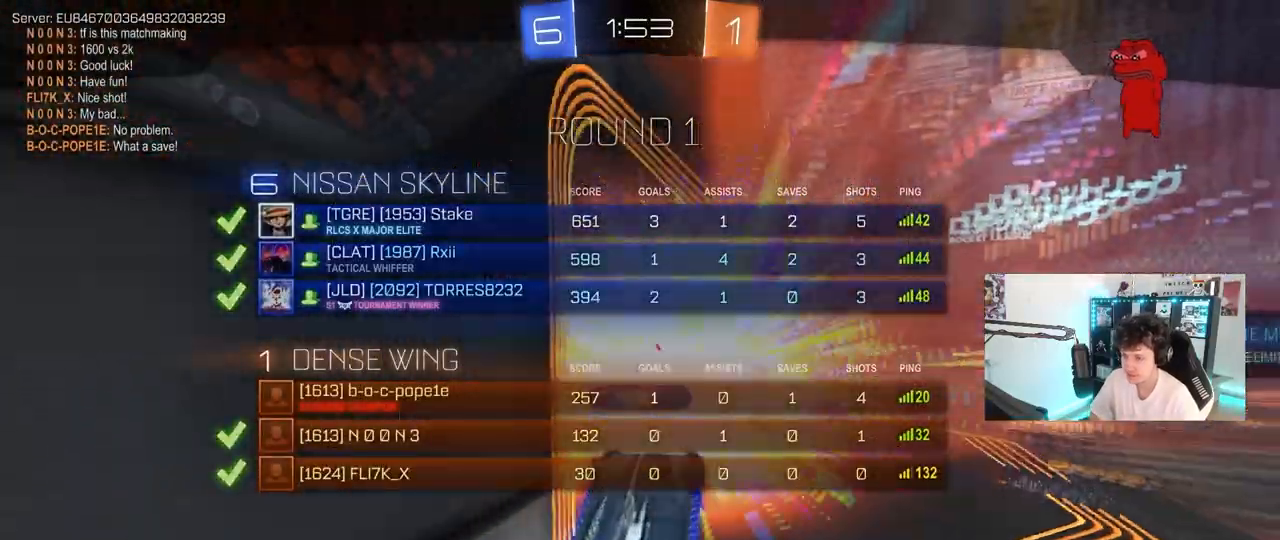
{"keys": ["tab"], "mouse": [], "mouse_move": "still", "events": [[150, "tab", "down"]]}
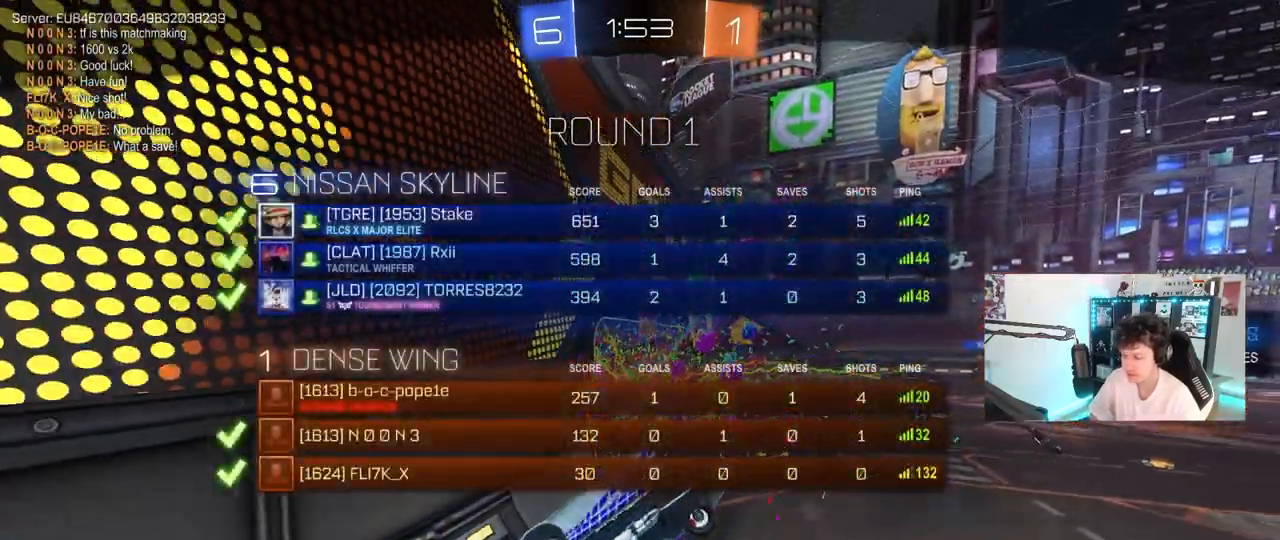
{"keys": [], "mouse": [], "mouse_move": "still", "events": [[400, "tab", "up"]]}
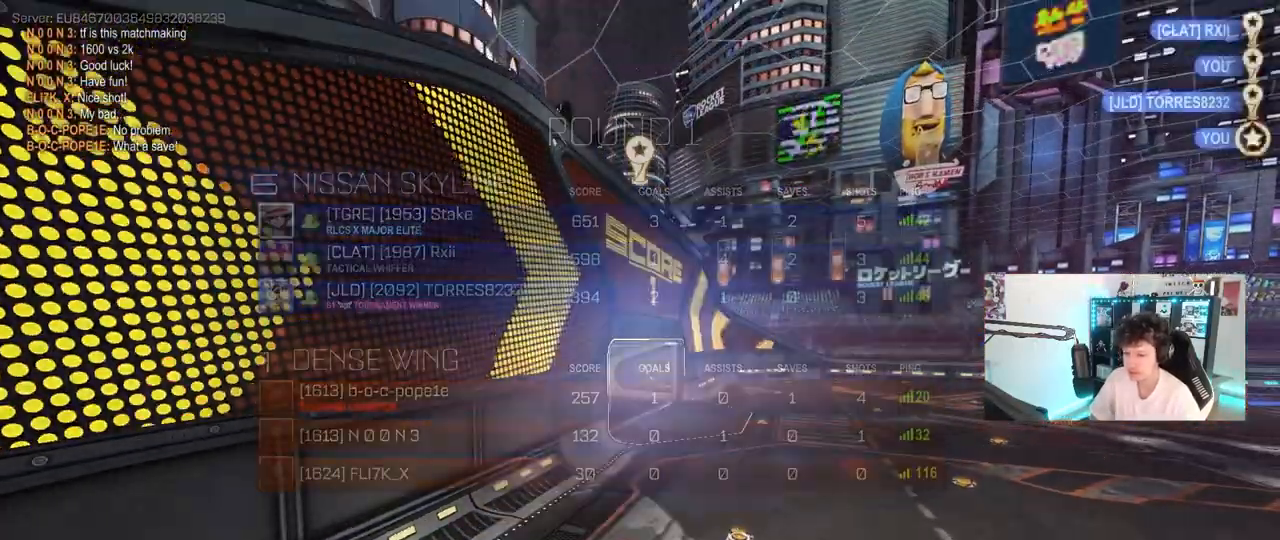
{"keys": [], "mouse": [], "mouse_move": "still", "events": []}
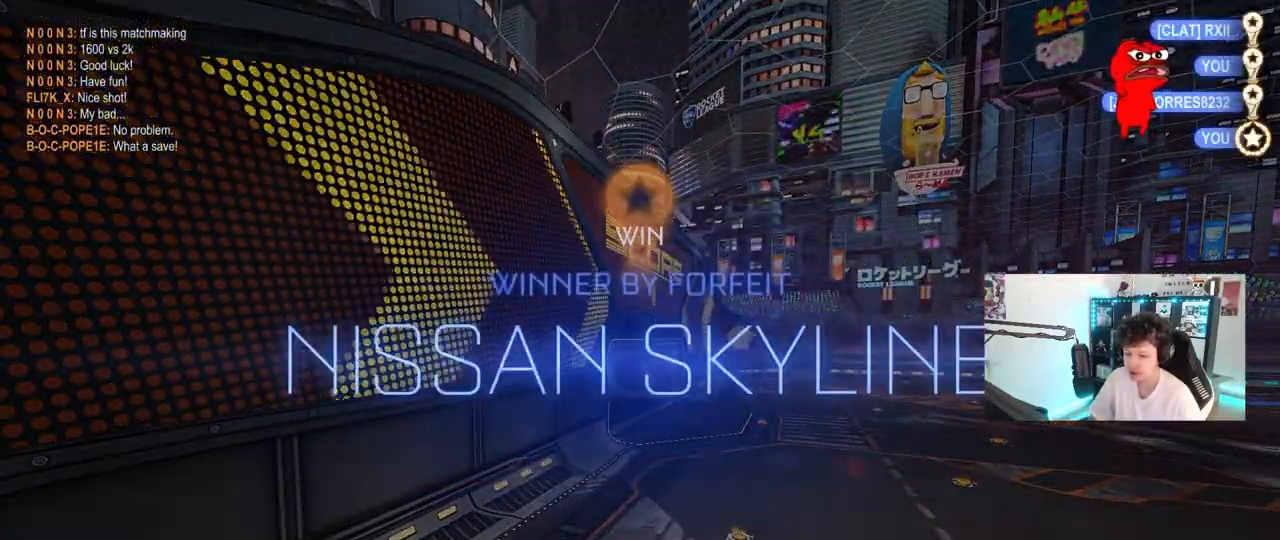
{"keys": [], "mouse": [], "mouse_move": "still", "events": []}
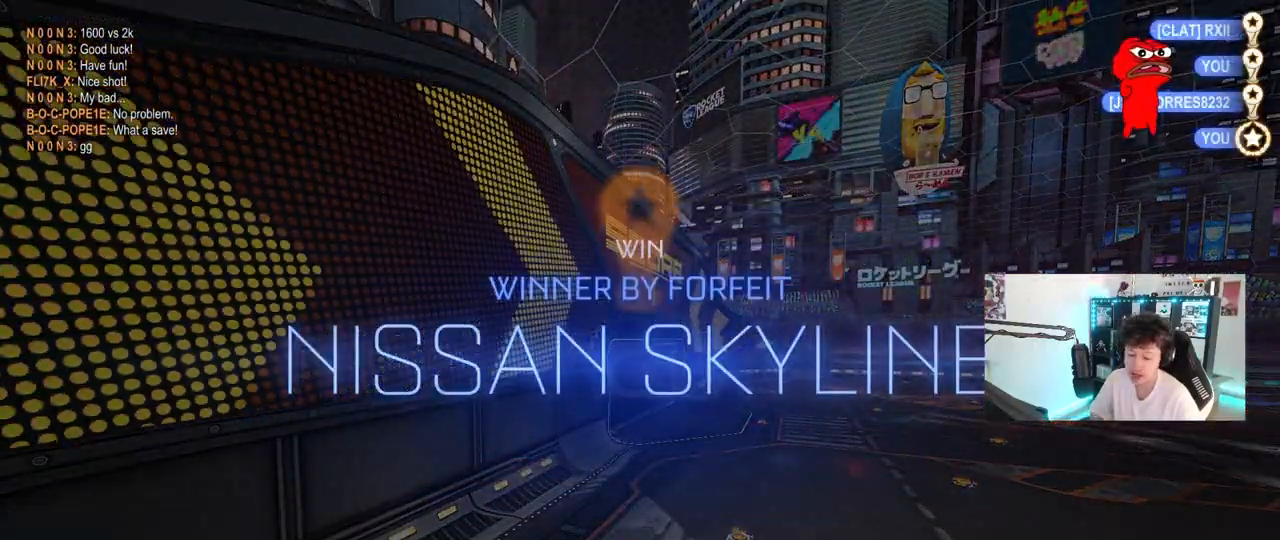
{"keys": [], "mouse": [], "mouse_move": "still", "events": []}
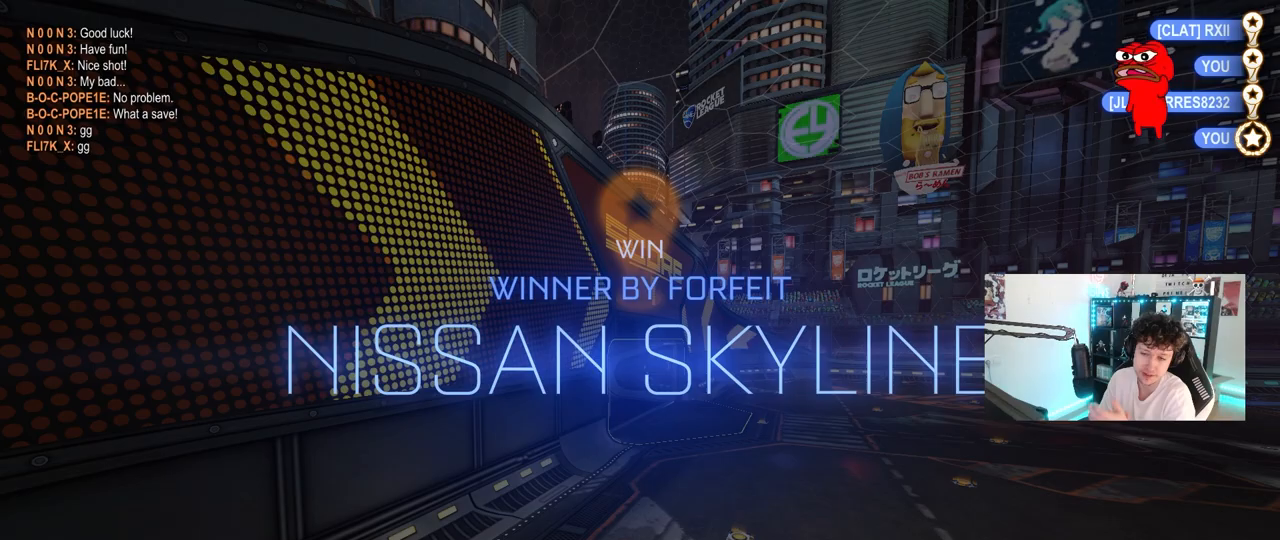
{"keys": [], "mouse": [], "mouse_move": "still", "events": []}
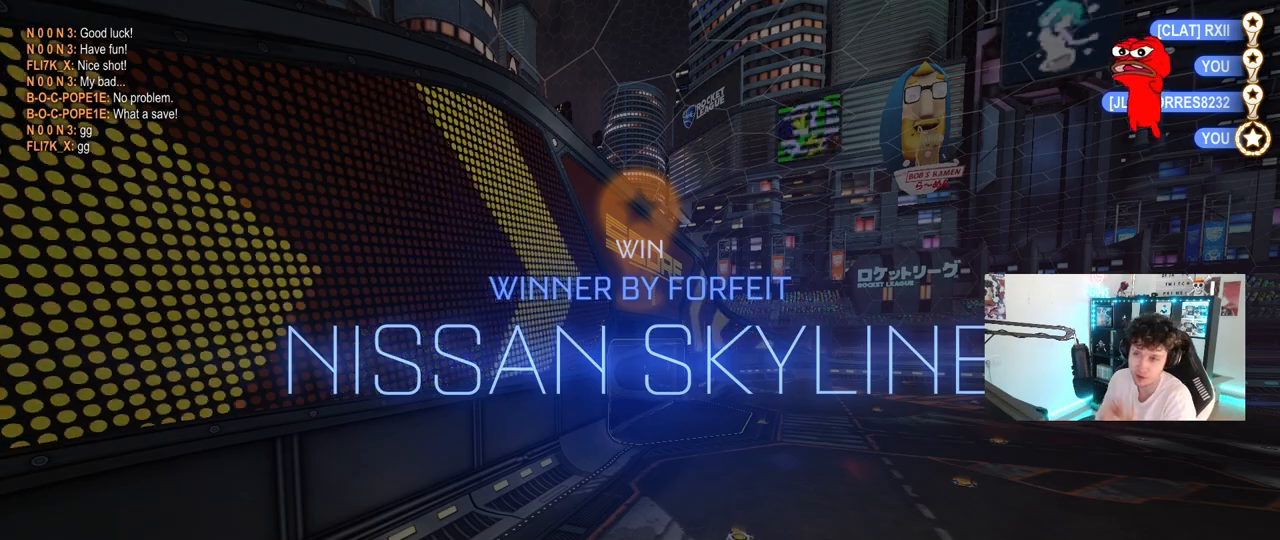
{"keys": [], "mouse": [], "mouse_move": "still", "events": []}
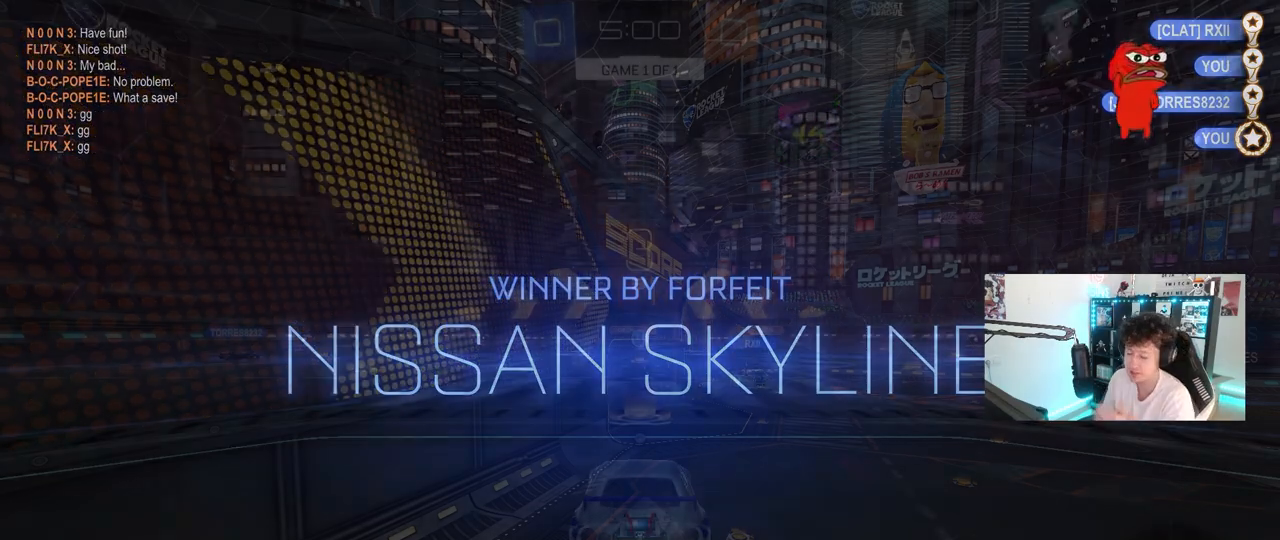
{"keys": [], "mouse": [], "mouse_move": "still", "events": []}
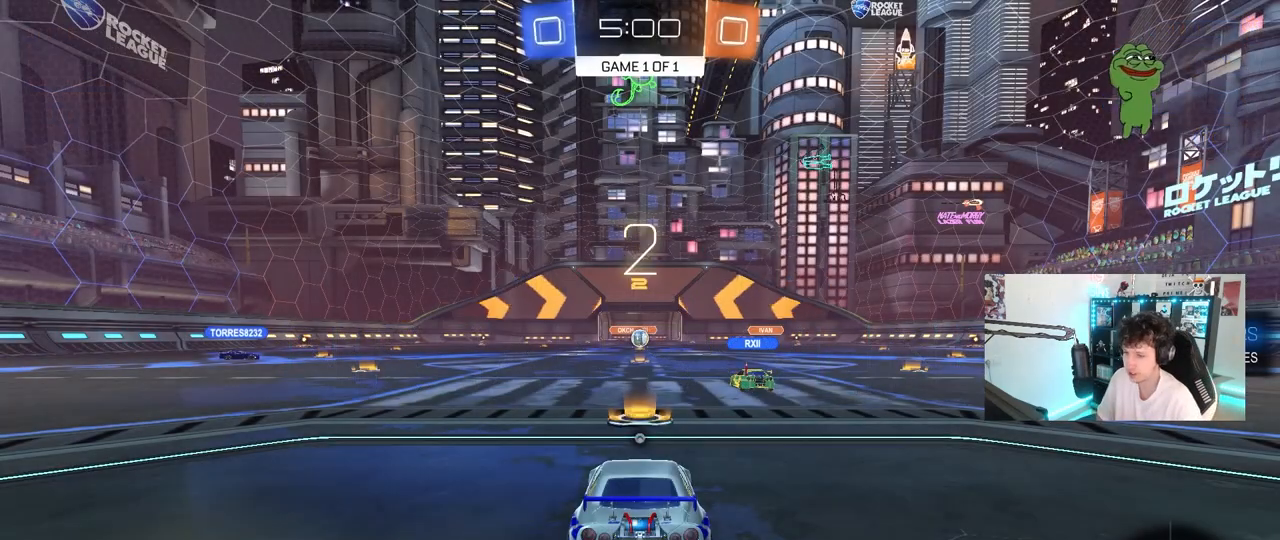
{"keys": [], "mouse": [], "mouse_move": "still", "events": []}
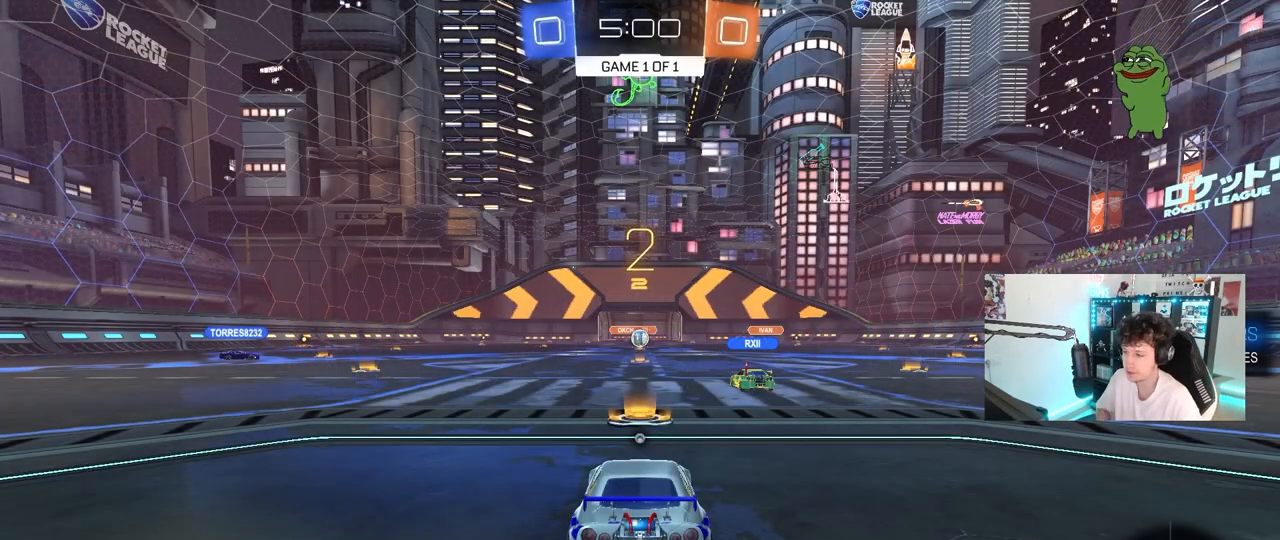
{"keys": ["tab"], "mouse": [], "mouse_move": "still", "events": [[300, "tab", "down"]]}
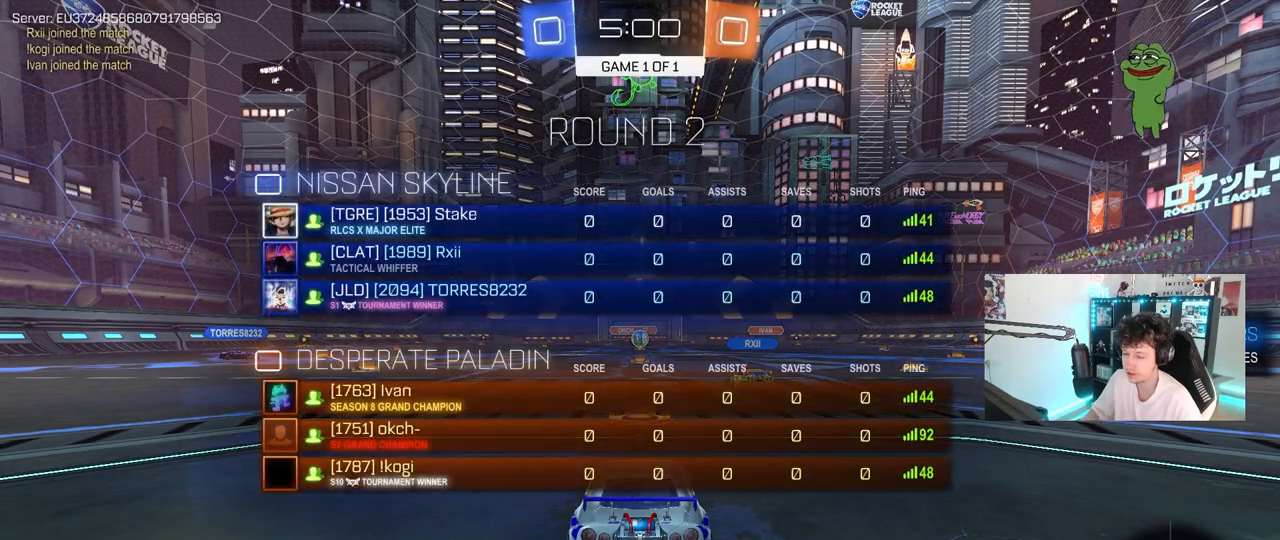
{"keys": ["a", "space", "w"], "mouse": ["left"], "mouse_move": "down-left", "events": [[117, "mouse_left", "down"], [217, "w", "down"], [317, "tab", "up"], [400, "space", "down"], [500, "a", "down"]]}
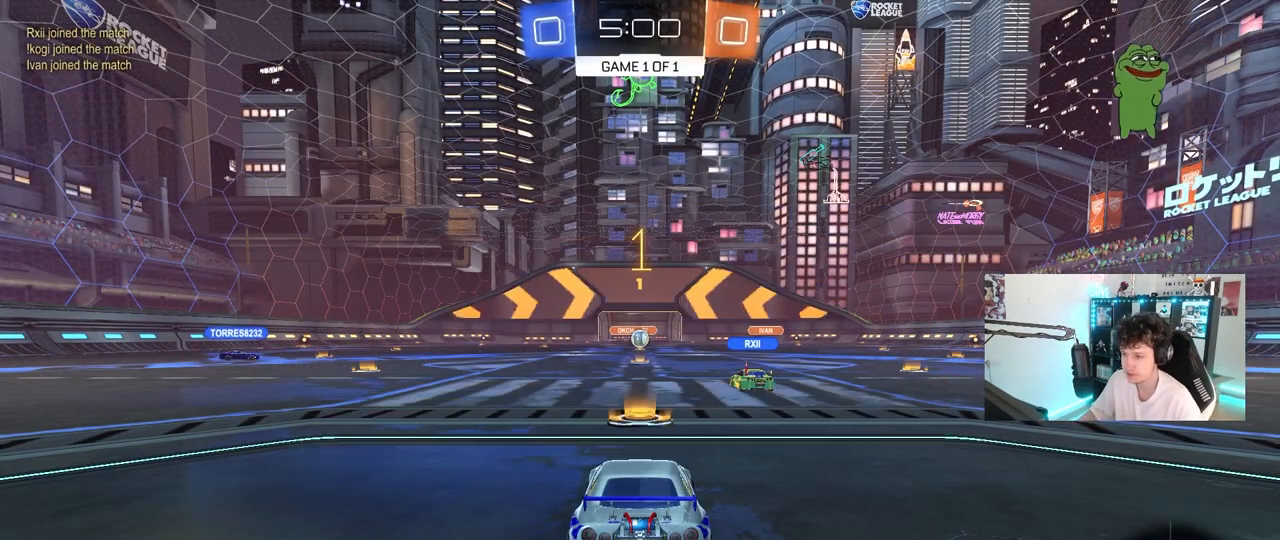
{"keys": ["a", "w"], "mouse": ["left"], "mouse_move": "right", "events": [[83, "space", "up"]]}
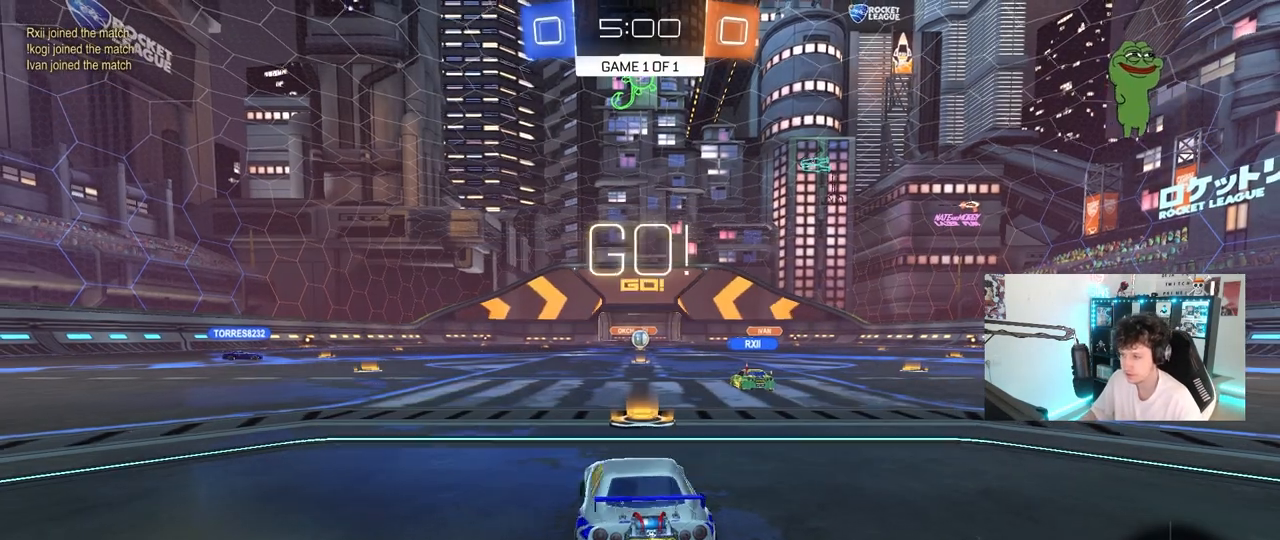
{"keys": ["a", "w"], "mouse": ["left", "right"], "mouse_move": "still", "events": [[483, "mouse_right", "down"]]}
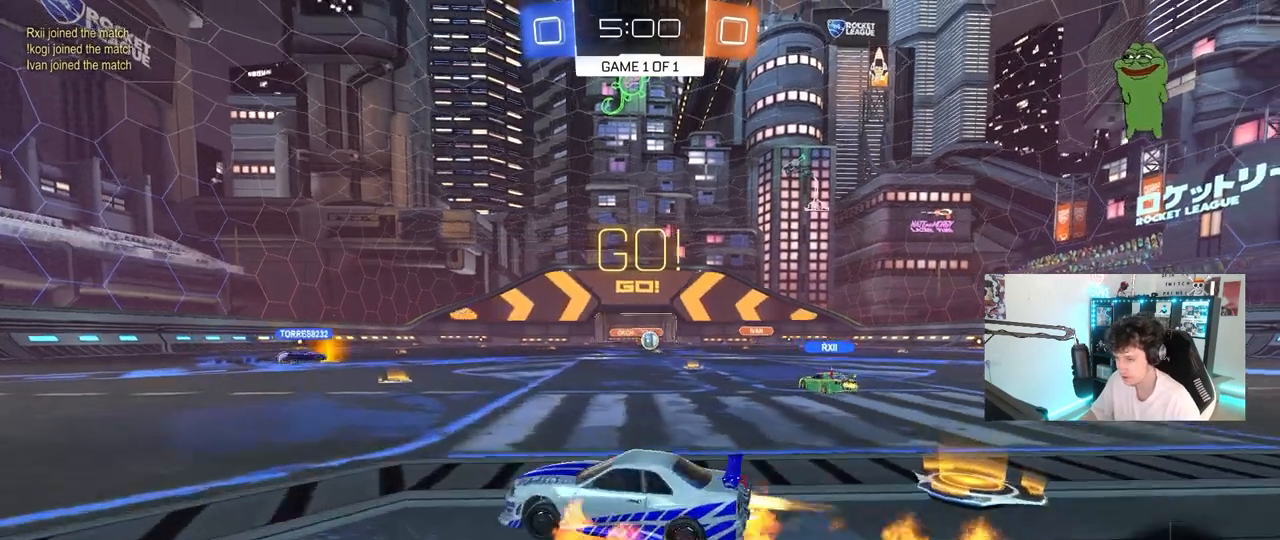
{"keys": ["a", "shift"], "mouse": ["left"], "mouse_move": "still", "events": [[33, "a", "up"], [67, "shift", "down"], [117, "a", "down"], [117, "mouse_right", "up"], [167, "mouse_right", "down"], [167, "w", "up"], [217, "s", "down"], [267, "mouse_right", "up"], [450, "s", "up"]]}
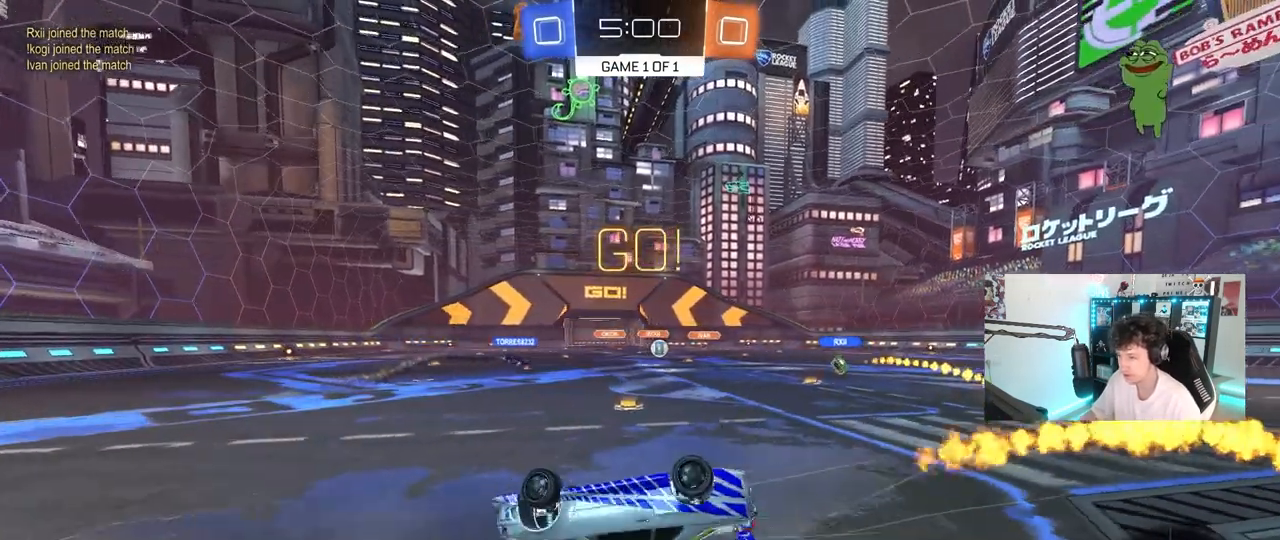
{"keys": [], "mouse": ["left"], "mouse_move": "still", "events": [[50, "s", "down"], [317, "s", "up"], [367, "shift", "up"], [417, "a", "up"]]}
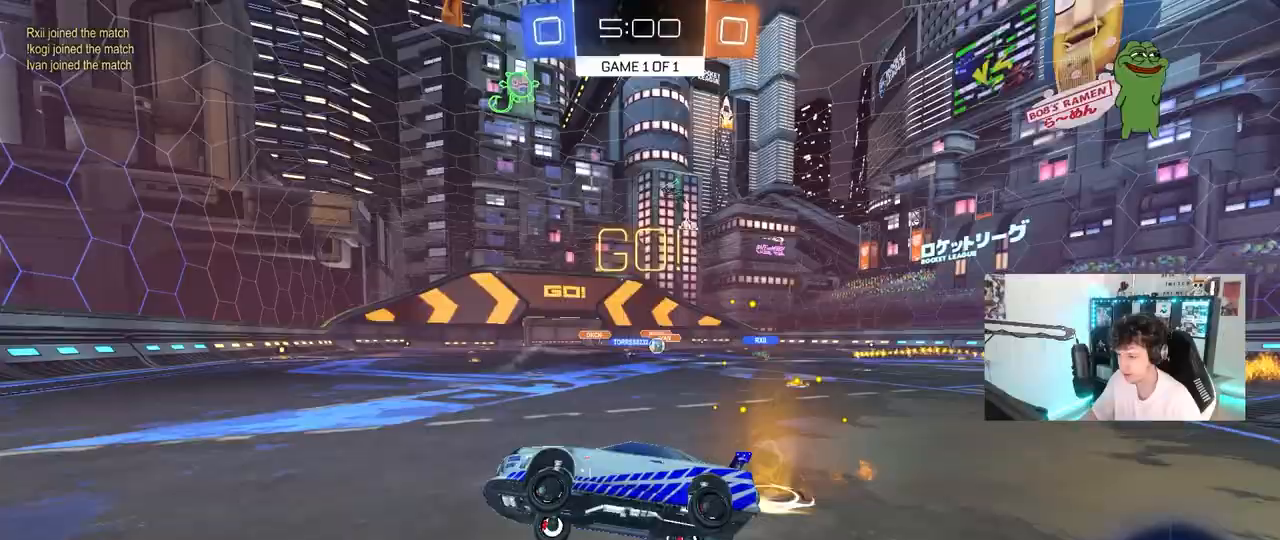
{"keys": ["d", "w"], "mouse": [], "mouse_move": "still", "events": [[67, "d", "down"], [150, "d", "up"], [150, "mouse_left", "up"], [250, "d", "down"], [250, "w", "down"], [300, "shift", "down"], [433, "shift", "up"]]}
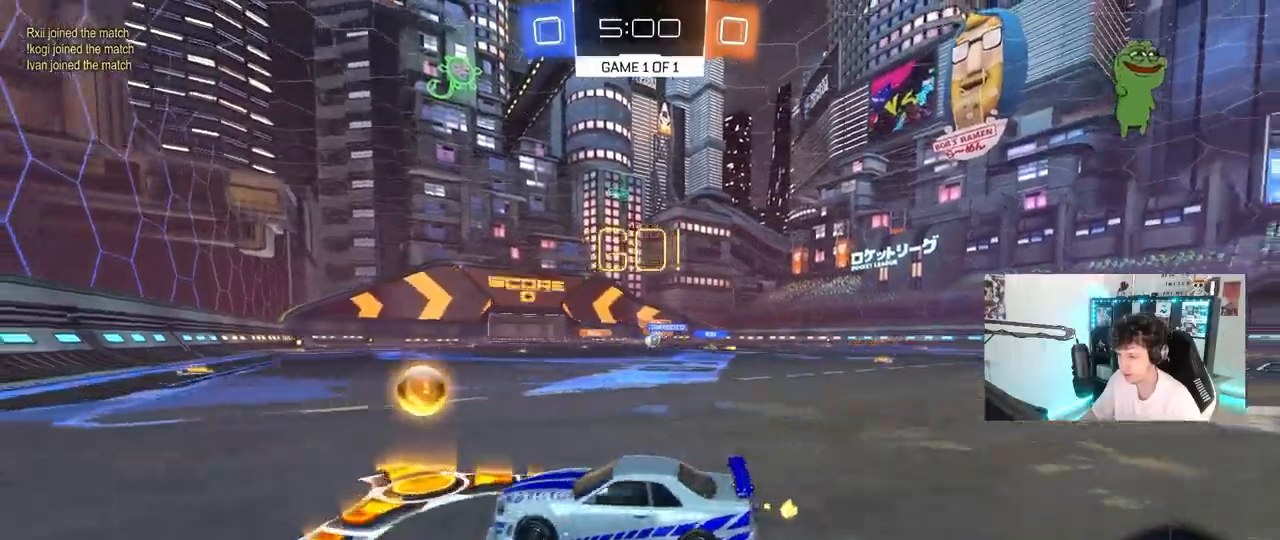
{"keys": ["d", "w"], "mouse": ["left"], "mouse_move": "still", "events": [[267, "a", "down"], [267, "d", "up"], [267, "mouse_left", "down"], [450, "a", "up"], [500, "d", "down"]]}
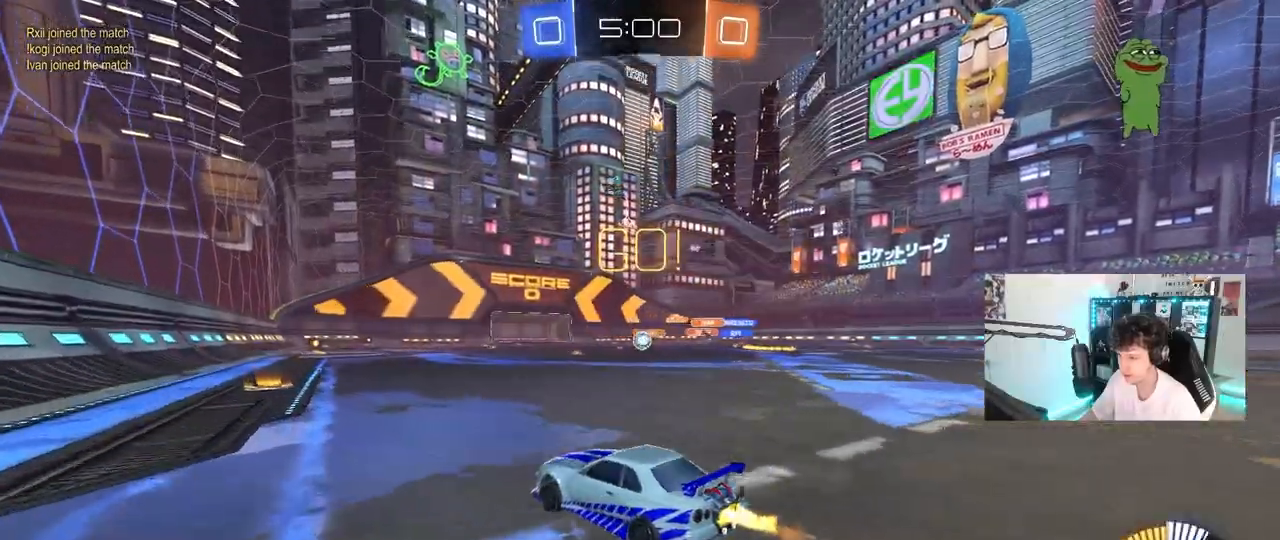
{"keys": ["w"], "mouse": [], "mouse_move": "still", "events": [[50, "d", "up"], [133, "mouse_left", "up"]]}
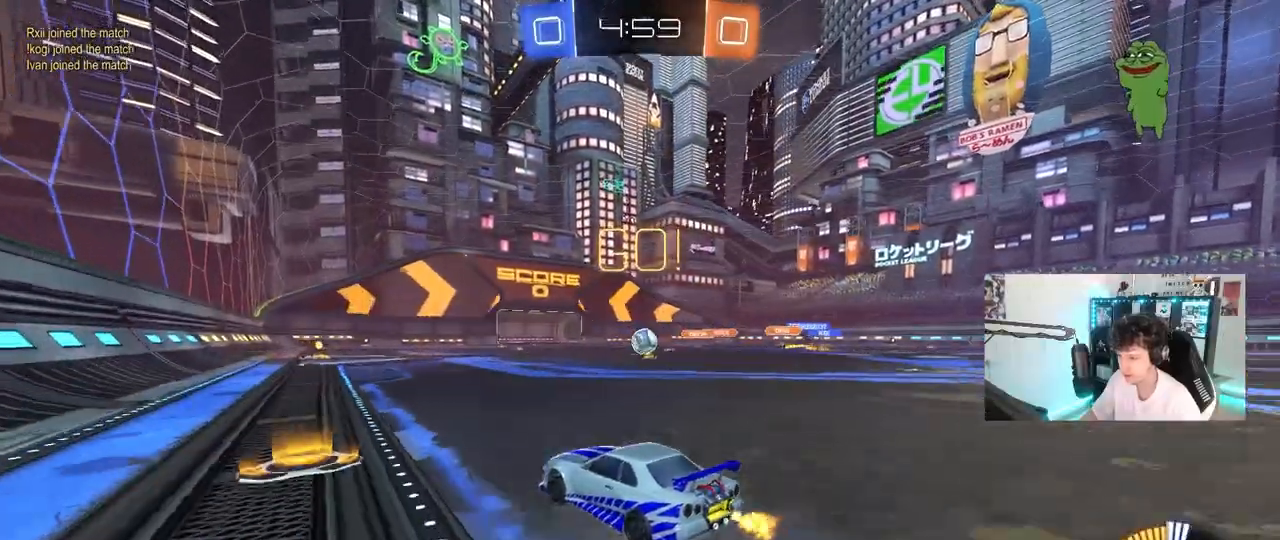
{"keys": ["w"], "mouse": [], "mouse_move": "still", "events": [[117, "d", "down"], [250, "d", "up"]]}
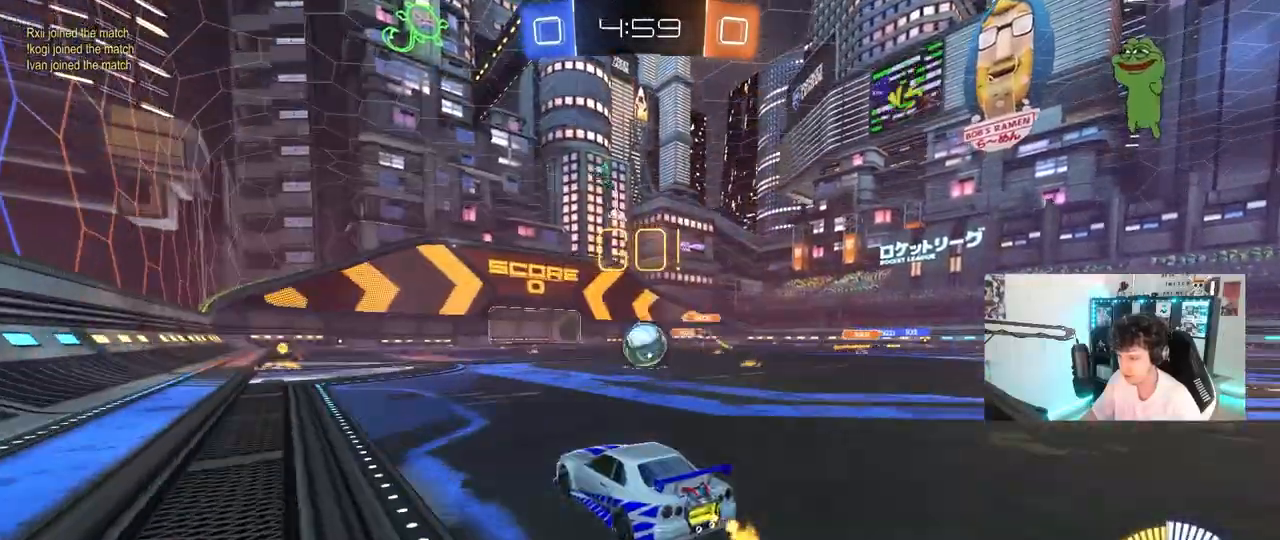
{"keys": [], "mouse": [], "mouse_move": "still", "events": [[83, "w", "up"], [267, "s", "down"], [450, "s", "up"]]}
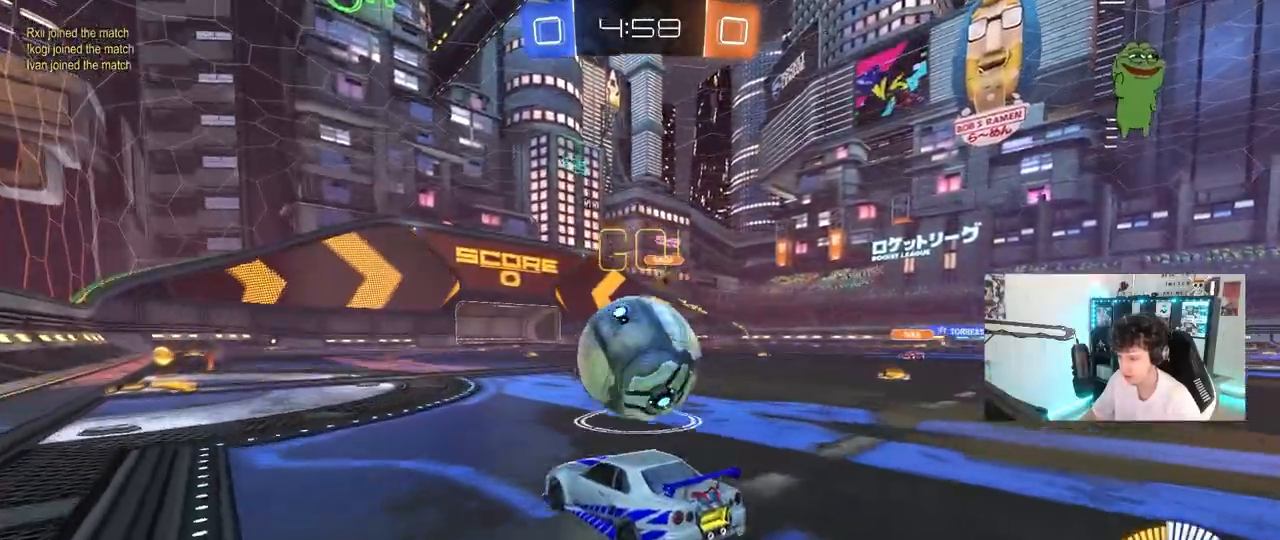
{"keys": ["d"], "mouse": [], "mouse_move": "still", "events": [[83, "a", "down"], [83, "mouse_left", "down"], [233, "w", "down"], [367, "a", "up"], [367, "d", "down"], [367, "mouse_left", "up"], [417, "w", "up"]]}
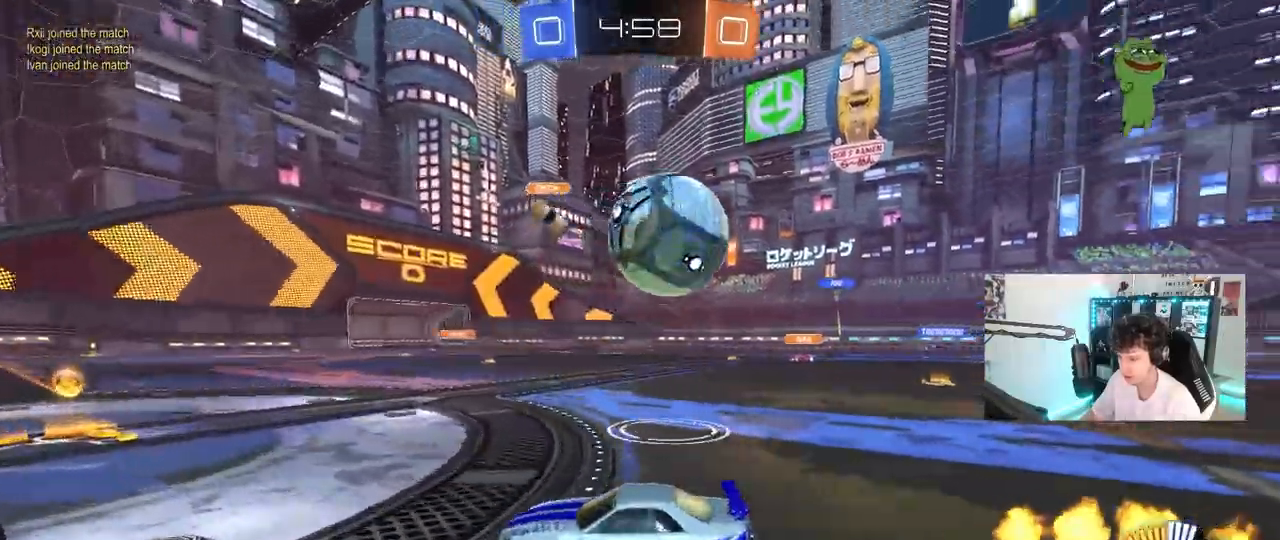
{"keys": ["d", "w"], "mouse": ["left"], "mouse_move": "still", "events": [[17, "s", "down"], [100, "s", "up"], [150, "mouse_left", "down"], [250, "d", "up"], [250, "w", "down"], [300, "a", "down"], [383, "a", "up"], [433, "d", "down"]]}
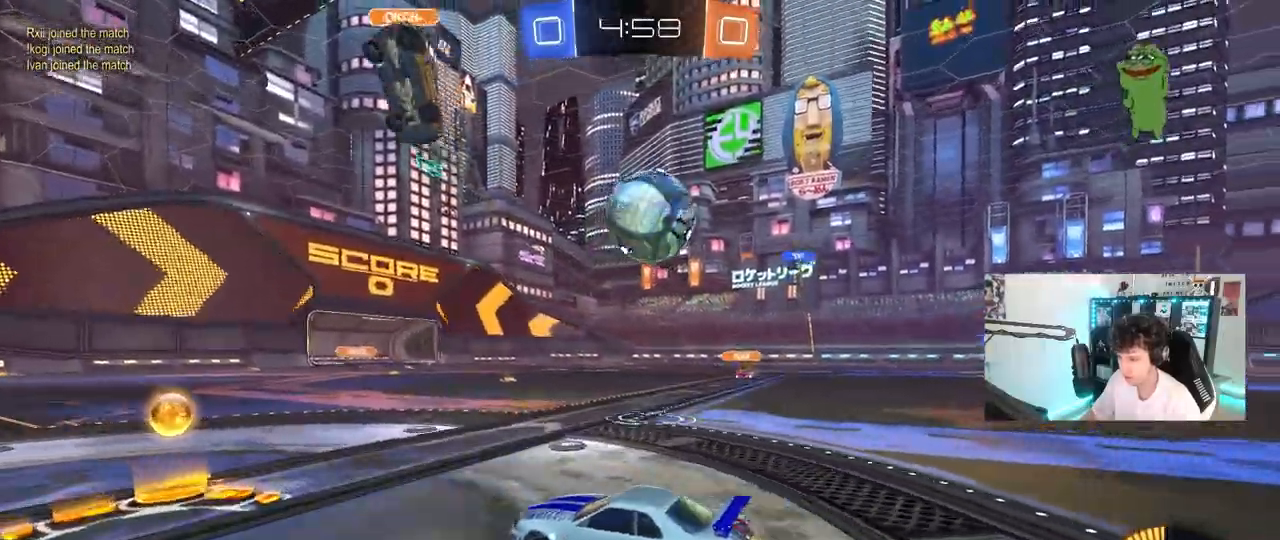
{"keys": ["s"], "mouse": ["left", "right"], "mouse_move": "down-left", "events": [[400, "d", "up"], [400, "w", "up"], [500, "mouse_right", "down"], [500, "s", "down"]]}
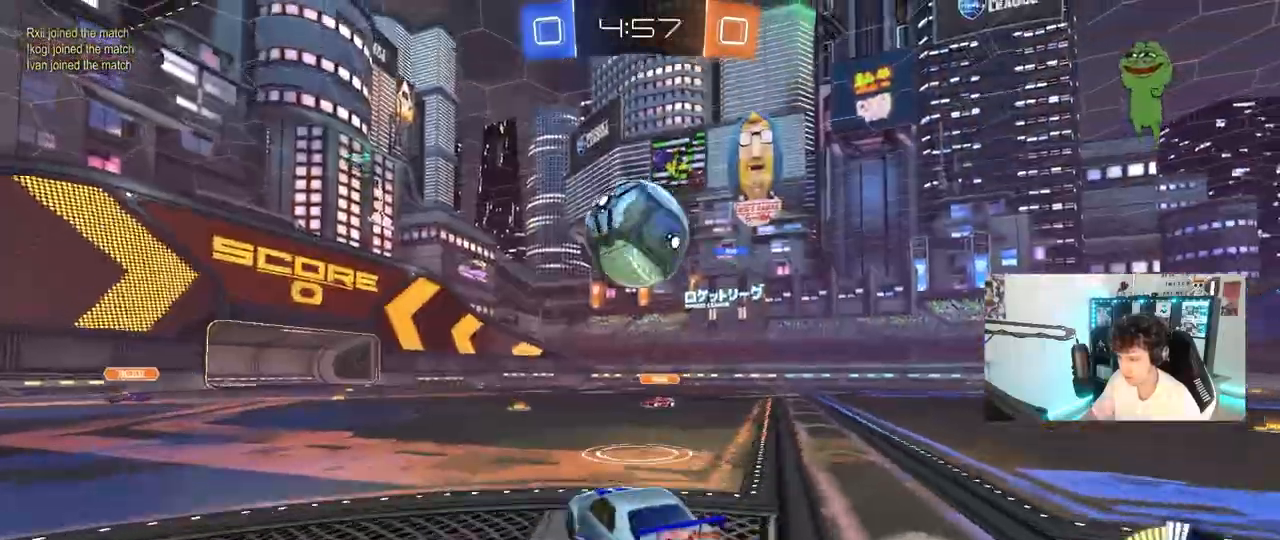
{"keys": ["d", "s", "shift"], "mouse": ["left", "right"], "mouse_move": "still", "events": [[50, "a", "down"], [100, "shift", "down"], [183, "a", "up"], [183, "d", "down"], [183, "s", "up"], [233, "mouse_right", "up"], [283, "w", "down"], [317, "mouse_right", "down"], [417, "s", "down"], [417, "w", "up"]]}